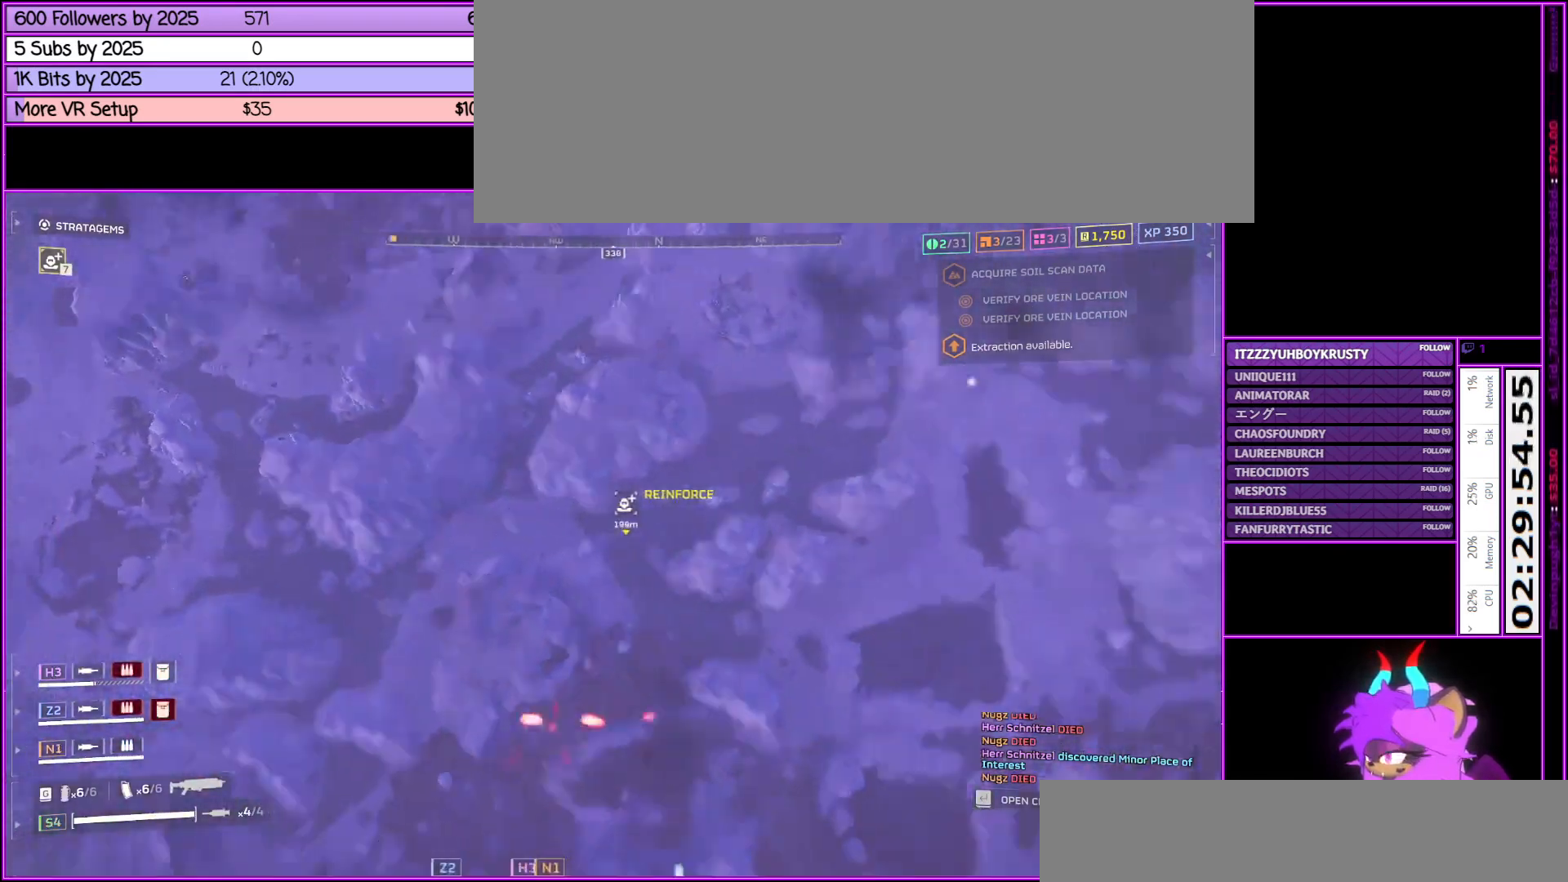
Gameplay with keyboard and mouse; each line is a JSON object with the keys and mouse buttons held at the frame after it. "events" lists presses ("down") and releases ("up") of ".", "/", "0", "1", "2", "3", "4", "5", "6", "7", "8", "9", "a", "alt_l", "alt_r", "b", "backslash", "backspace", "c", "caps_lock", "comma", "ctrl_l", "ctrl_r", "d", "down", "e", "equals", "escape", "f", "f1", "f10", "f11", "f12", "f2", "f3", "f4", "f5", "f6", "f7", "f8", "f9", "g", "h", "i", "j", "k", "l", "lbracket", "left", "m", "minus", "n", "o", "p", "q", "quote", "r", "rbracket", "return", "right", "s", "semicolon", "shift_l", "shift_r", "space", "super", "t", "tab", "tilde", "u", "up", "v", "w", "x", "y", "z", "mouse_left", "mouse_middle", "mouse_right", "mouse_wheel_up" and "mouse_wheel_down" between this image and that frame as [ms after this image, input, new state], when the widget could be followed in between. "mouse_left", "mouse_middle", "mouse_right", "mouse_wheel_up", "mouse_wheel_down" = the "left", "middle", "right", "wheel_up", "wheel_down" buttons of the "mouse" list. No other keys are recorded. Not read: mouse_move.
{"keys": ["a"], "mouse": [], "events": [[333, "a", "down"]]}
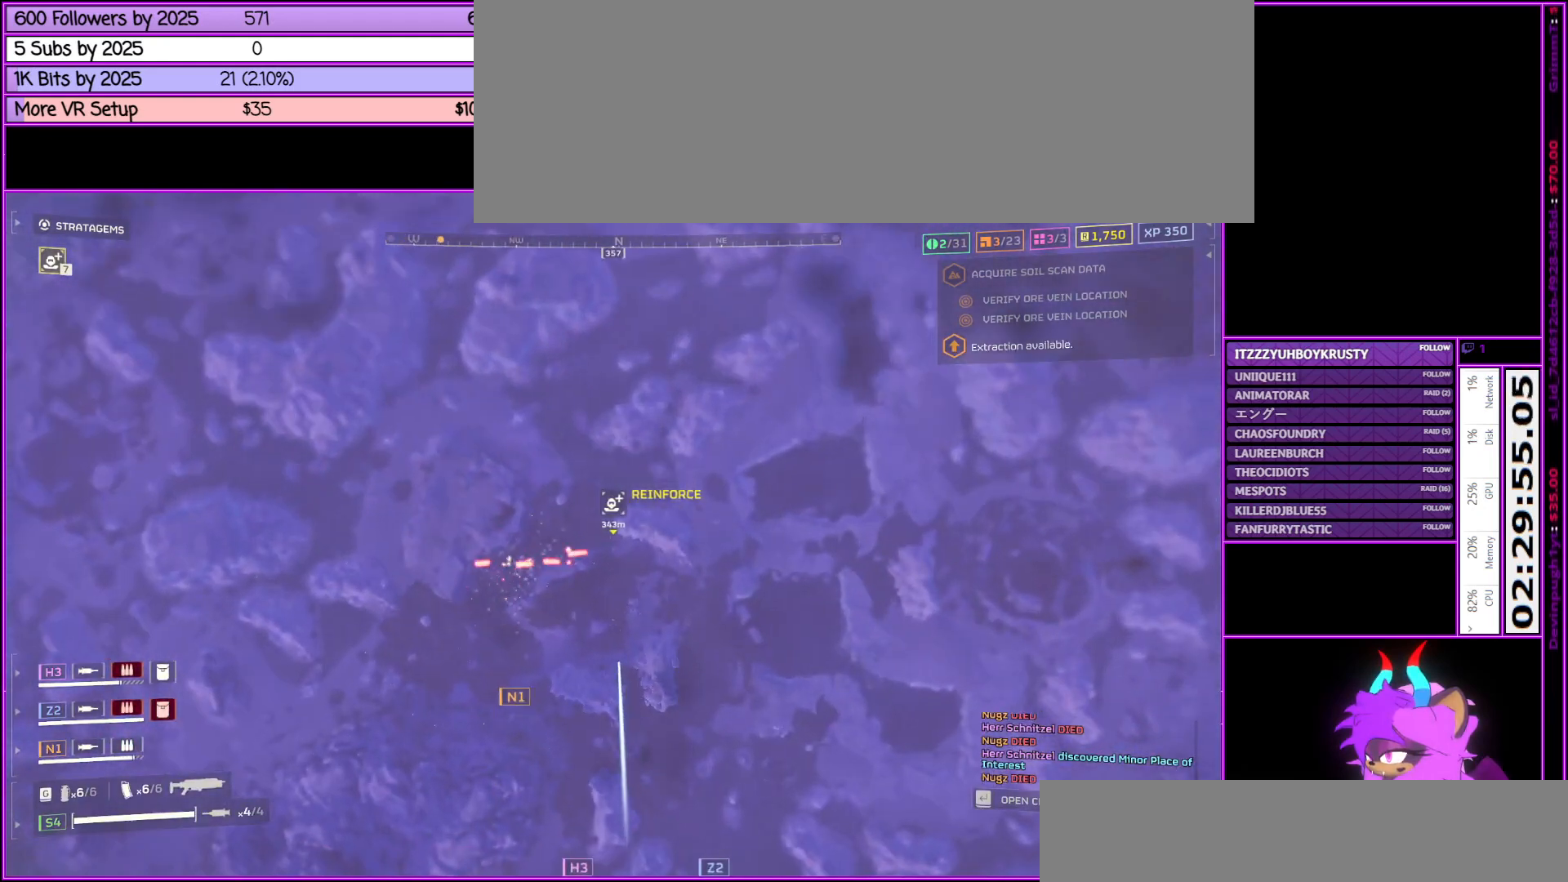
{"keys": ["a", "w"], "mouse": [], "events": [[33, "w", "down"]]}
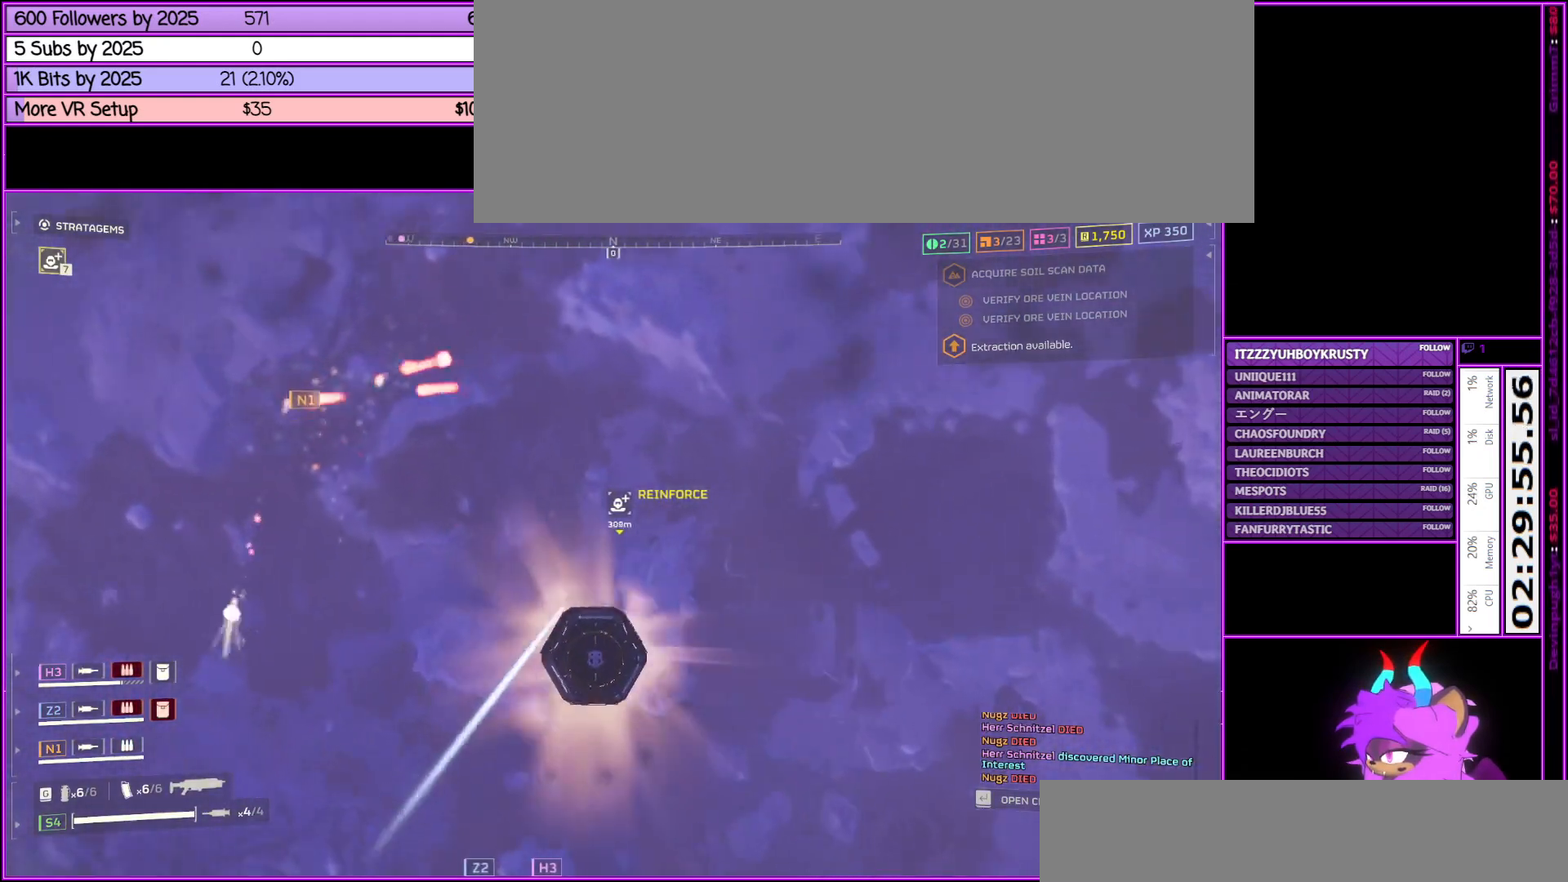
{"keys": ["w"], "mouse": [], "events": [[417, "a", "up"]]}
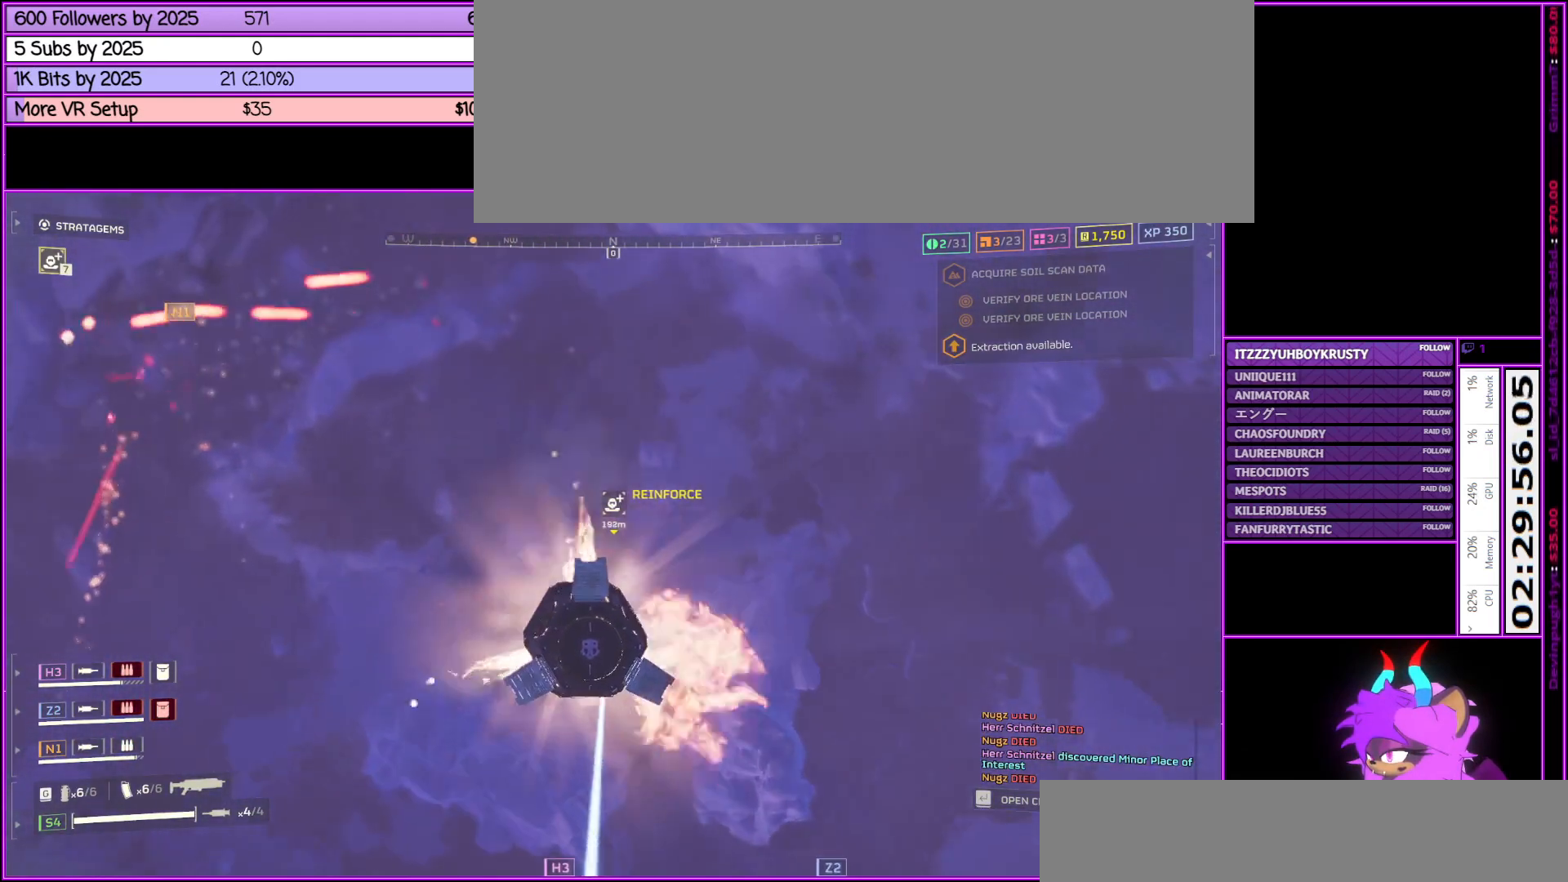
{"keys": [], "mouse": [], "events": [[200, "a", "down"], [350, "w", "up"], [483, "a", "up"]]}
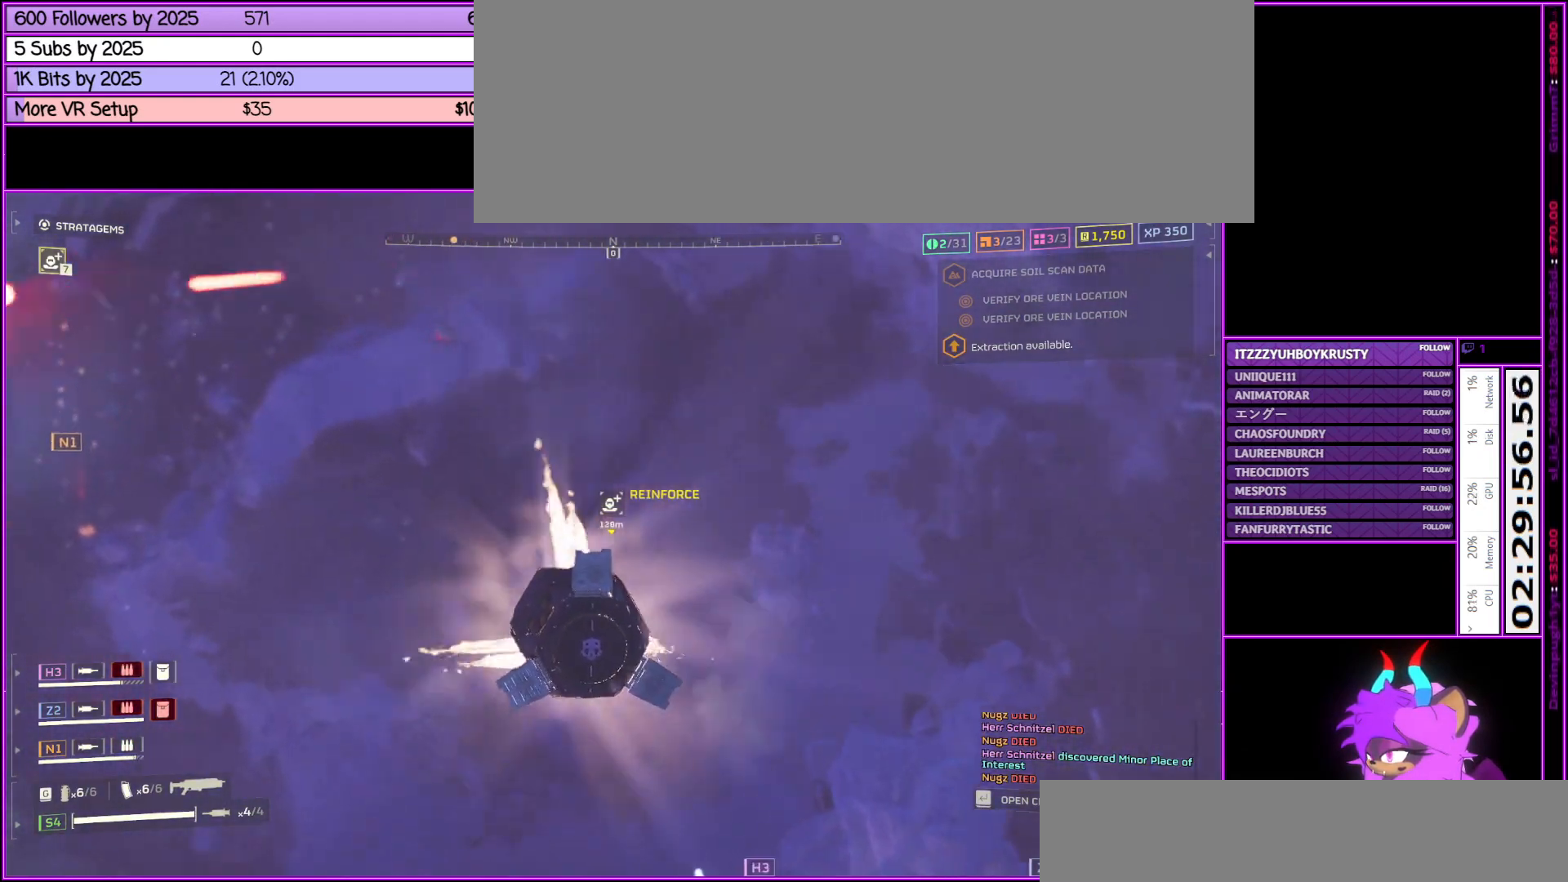
{"keys": ["a", "w"], "mouse": [], "events": [[350, "w", "down"], [500, "a", "down"]]}
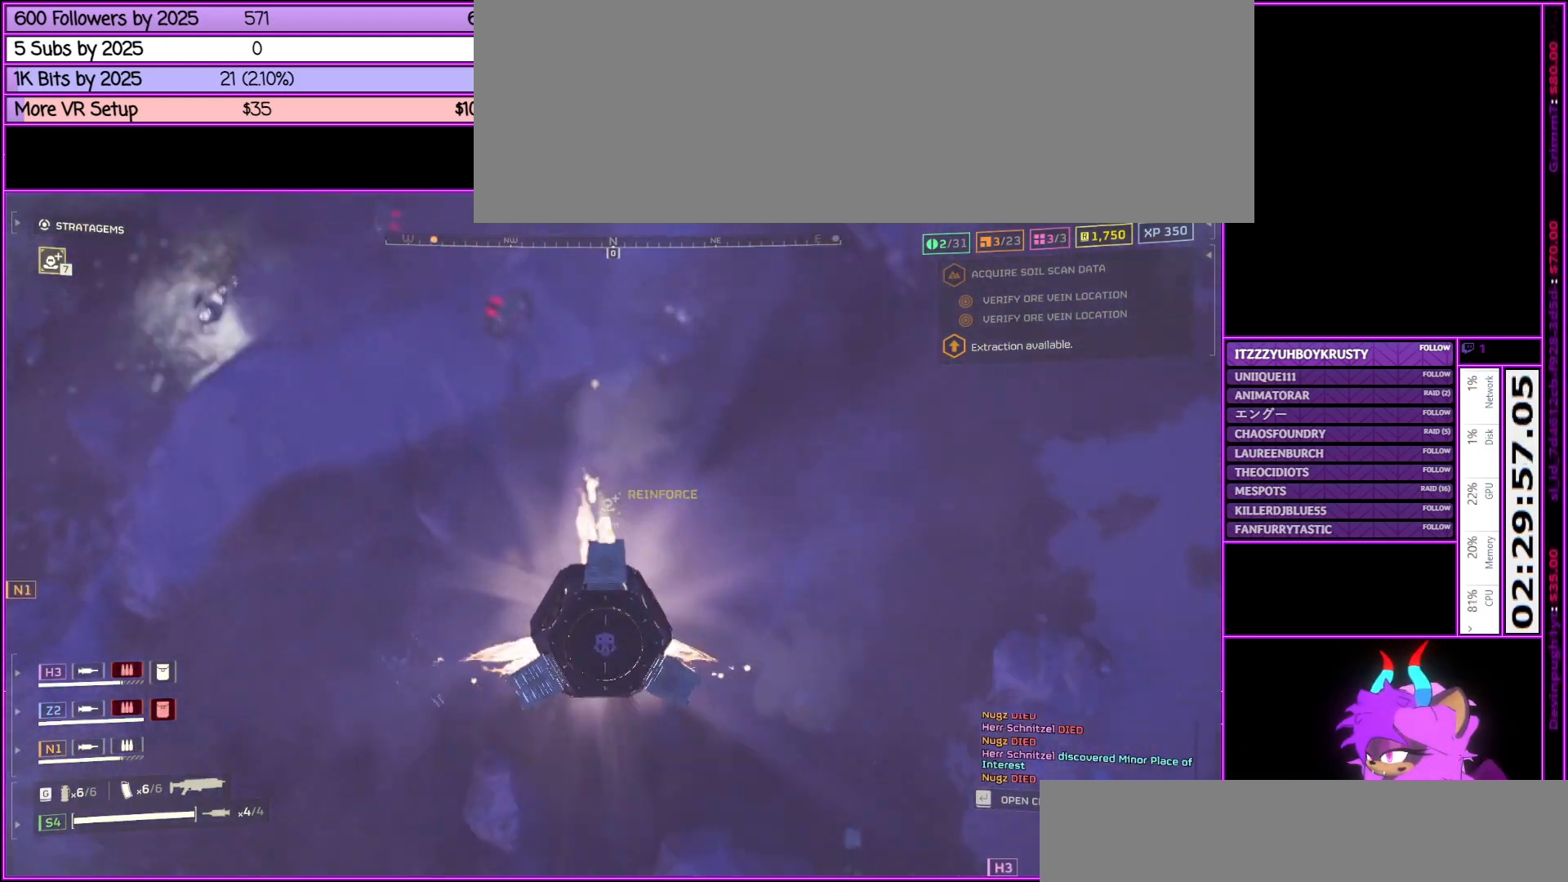
{"keys": ["w"], "mouse": [], "events": [[233, "a", "up"]]}
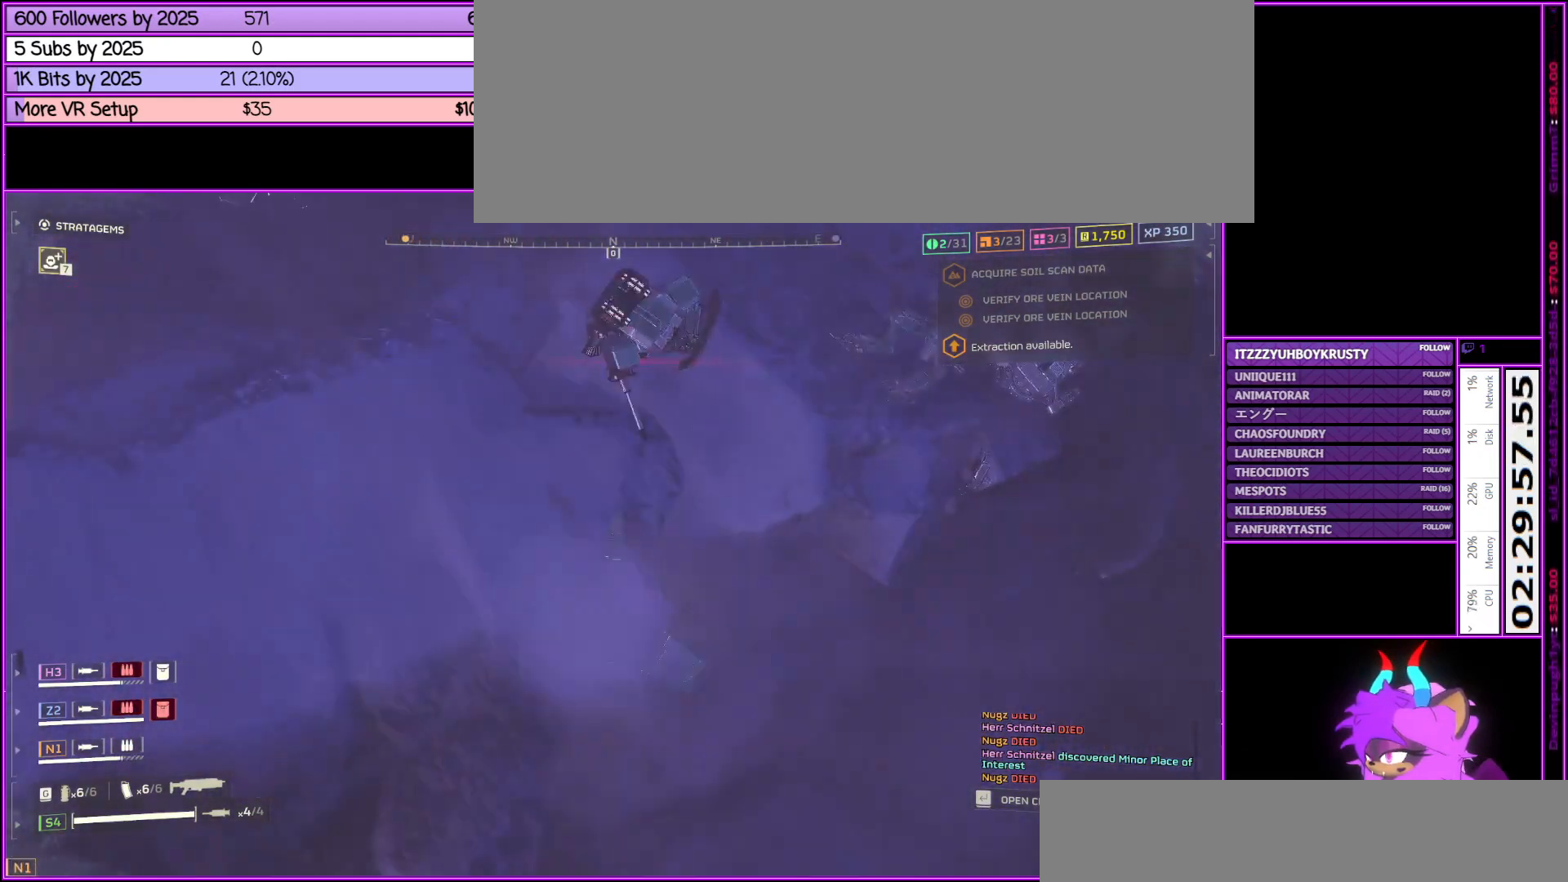
{"keys": [], "mouse": [], "events": [[100, "w", "up"]]}
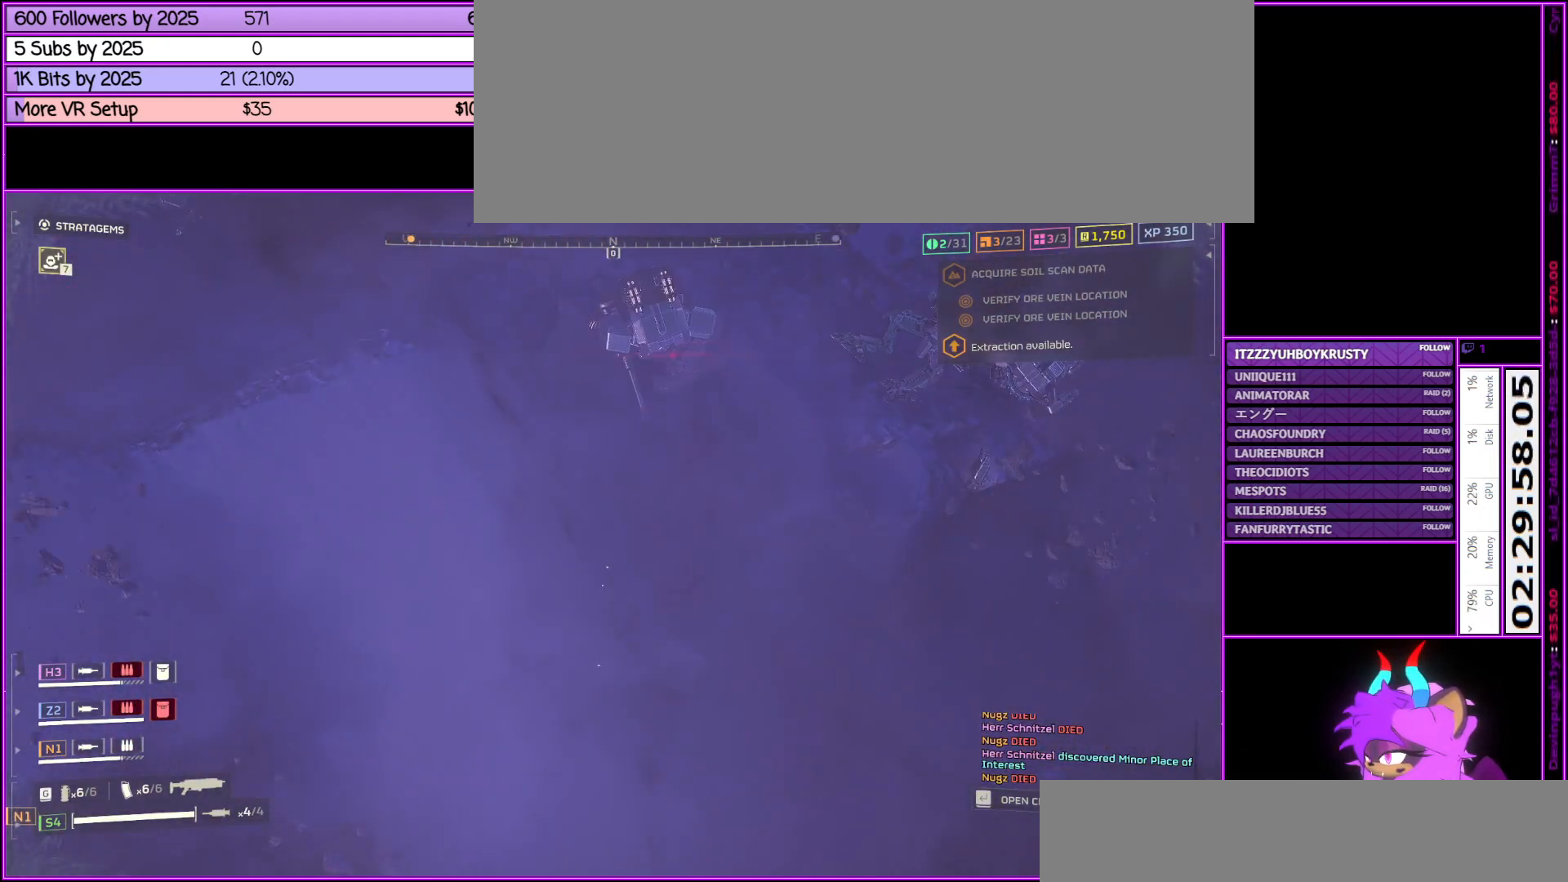
{"keys": ["d"], "mouse": [], "events": [[267, "d", "down"]]}
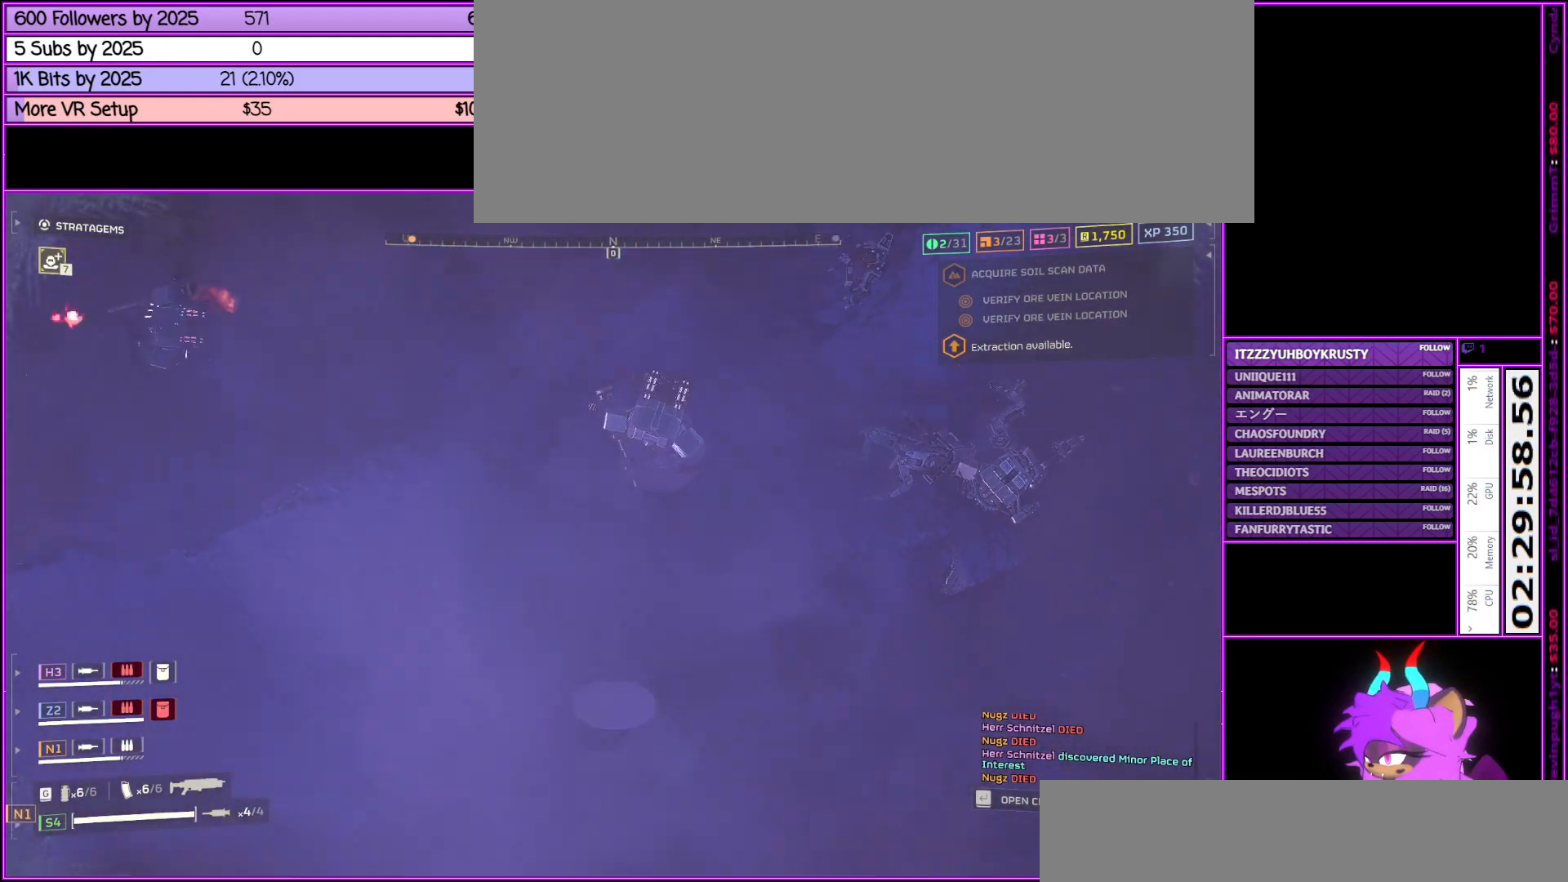
{"keys": [], "mouse": [], "events": [[33, "d", "up"], [283, "a", "down"], [317, "a", "up"]]}
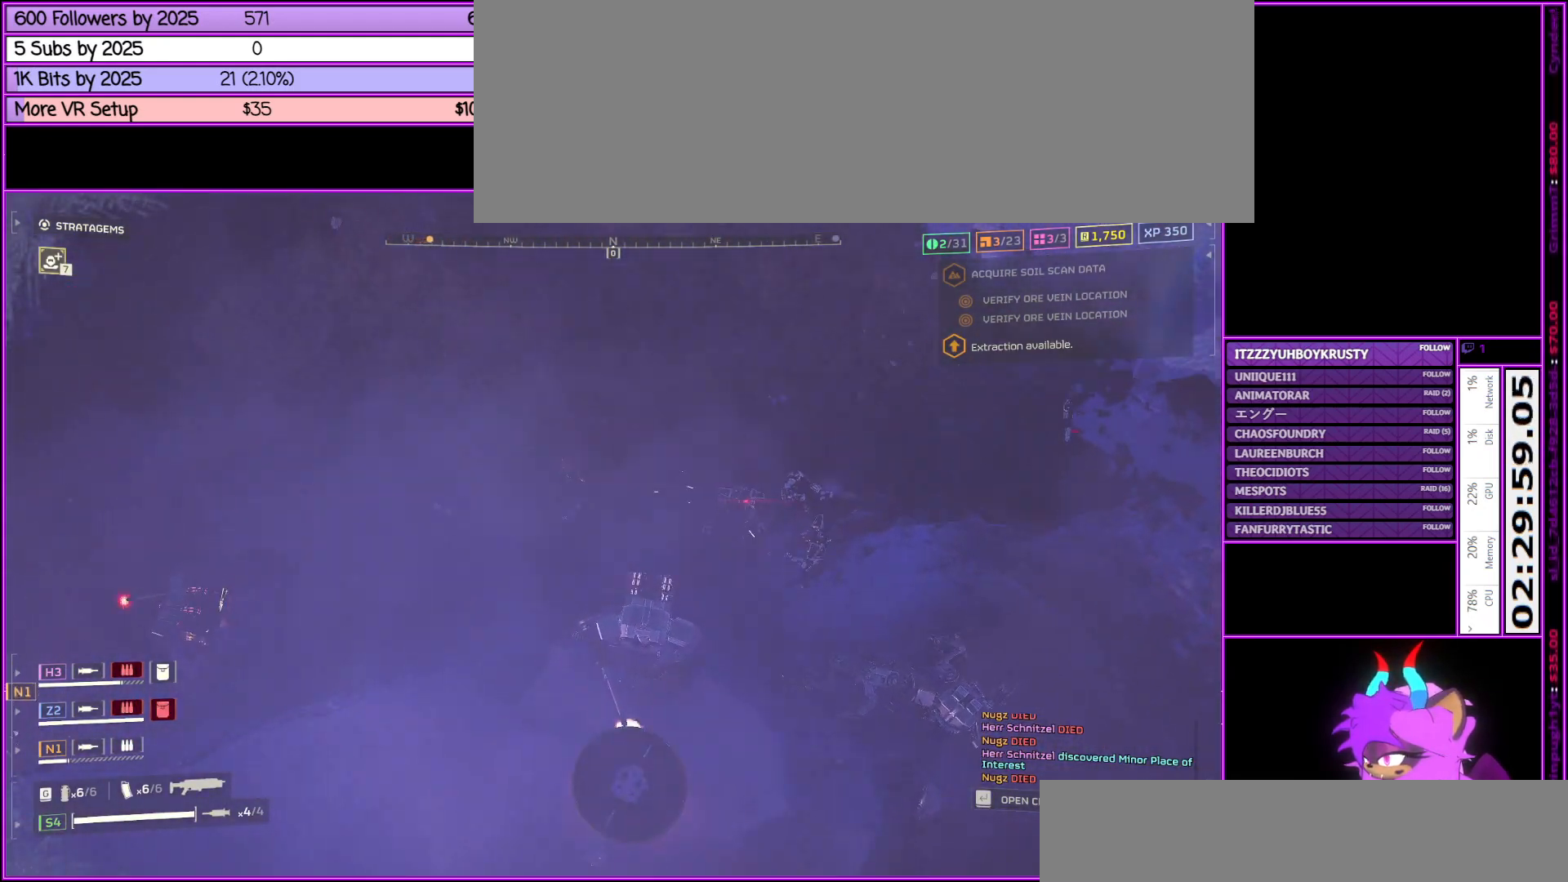
{"keys": ["shift_l", "w"], "mouse": [], "events": [[67, "d", "down"], [200, "shift_l", "down"], [300, "d", "up"], [350, "w", "down"]]}
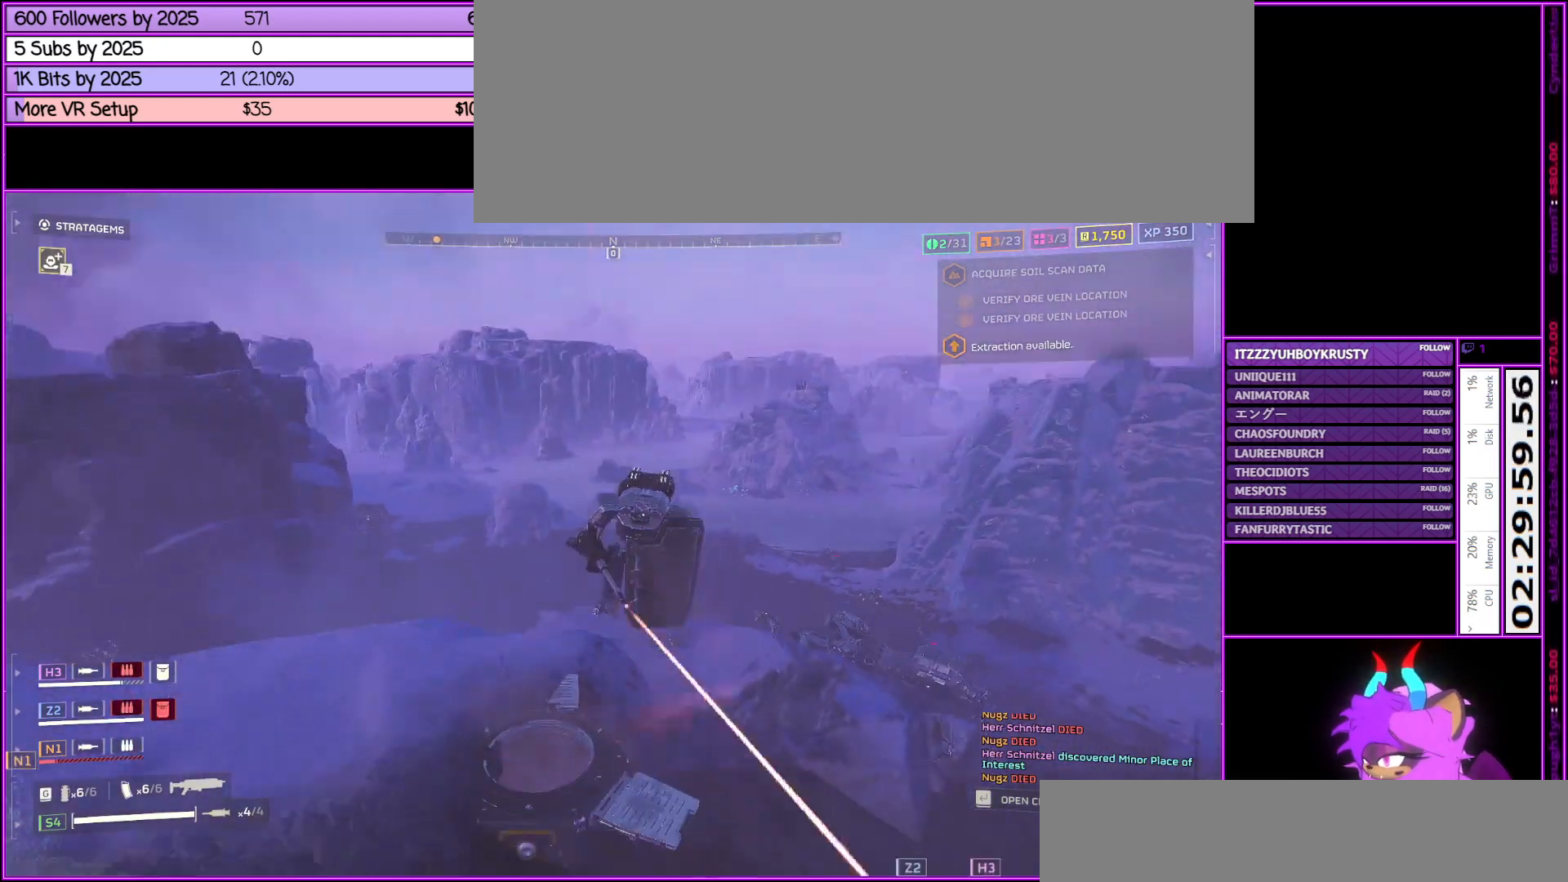
{"keys": ["a", "shift_l", "w"], "mouse": [], "events": [[117, "a", "down"]]}
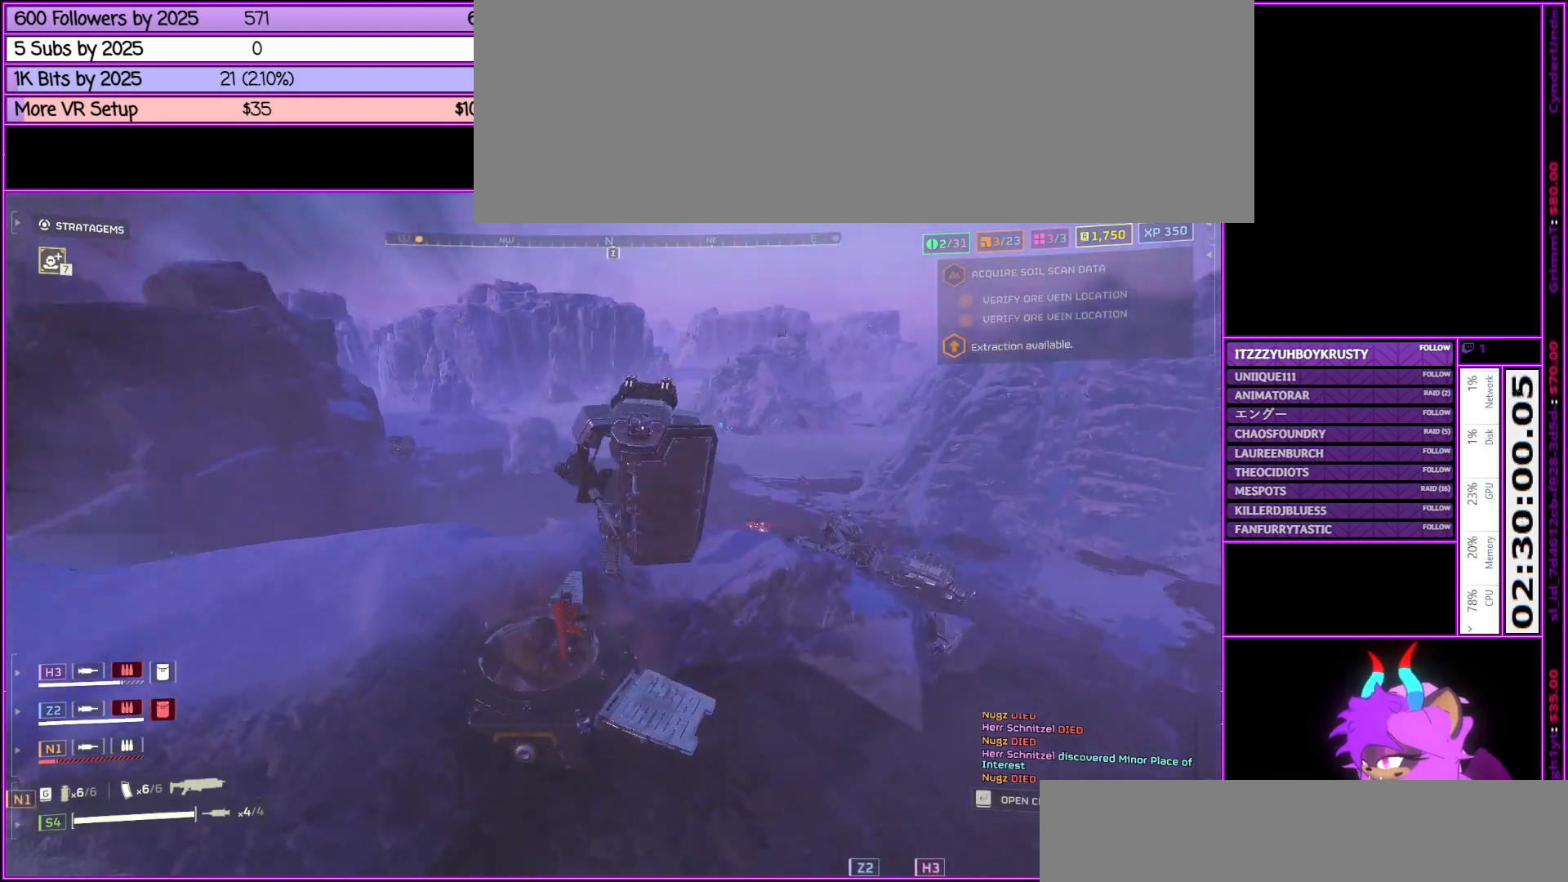
{"keys": ["shift_l", "w"], "mouse": [], "events": [[283, "a", "up"]]}
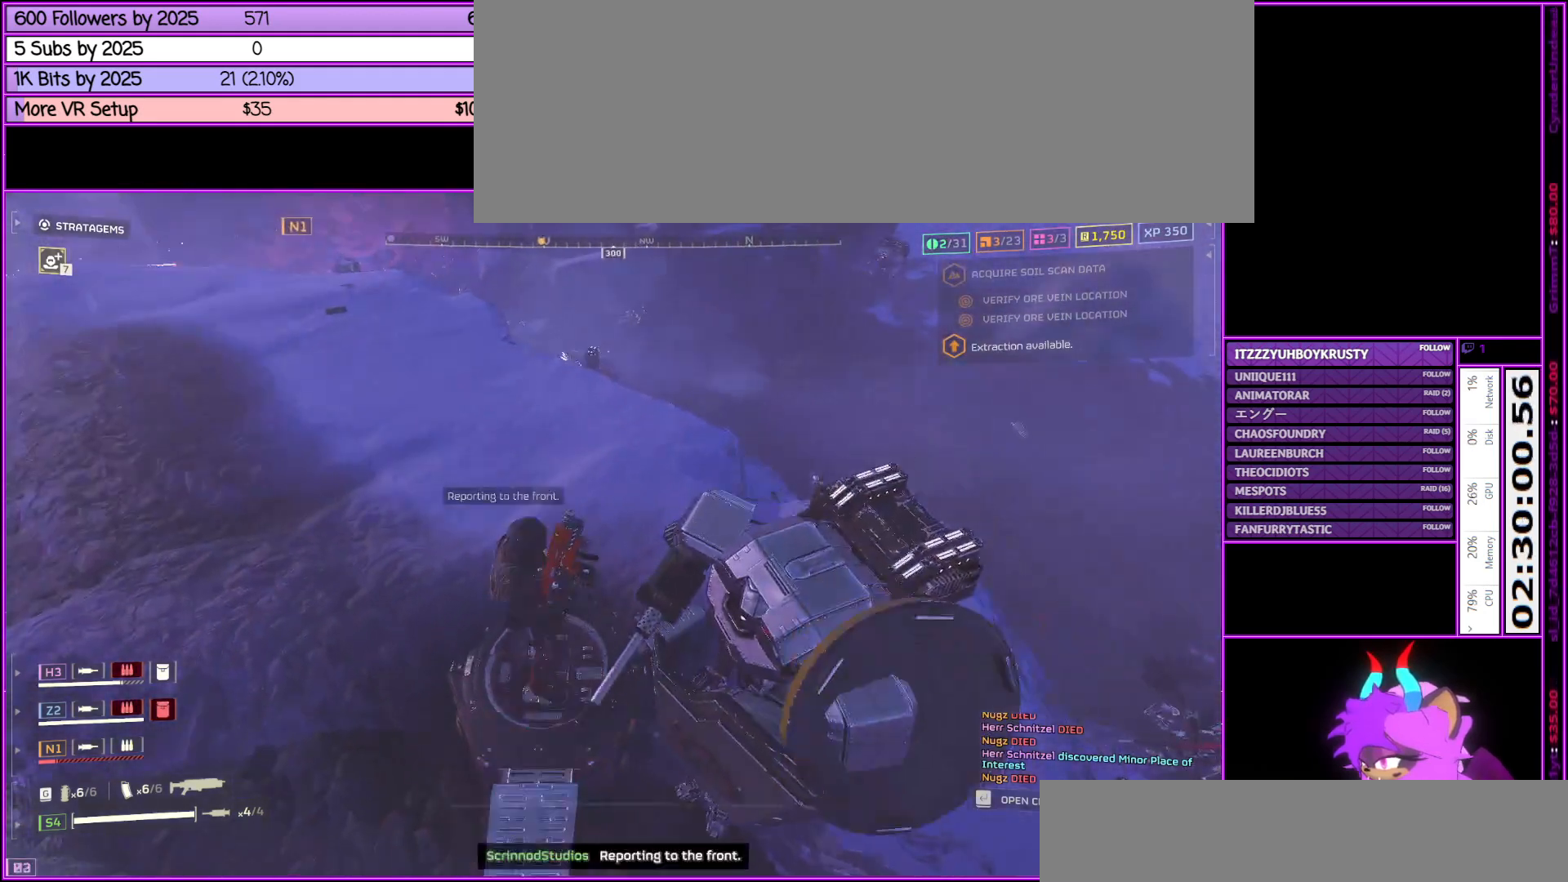
{"keys": ["d", "shift_l", "w"], "mouse": [], "events": [[333, "d", "down"]]}
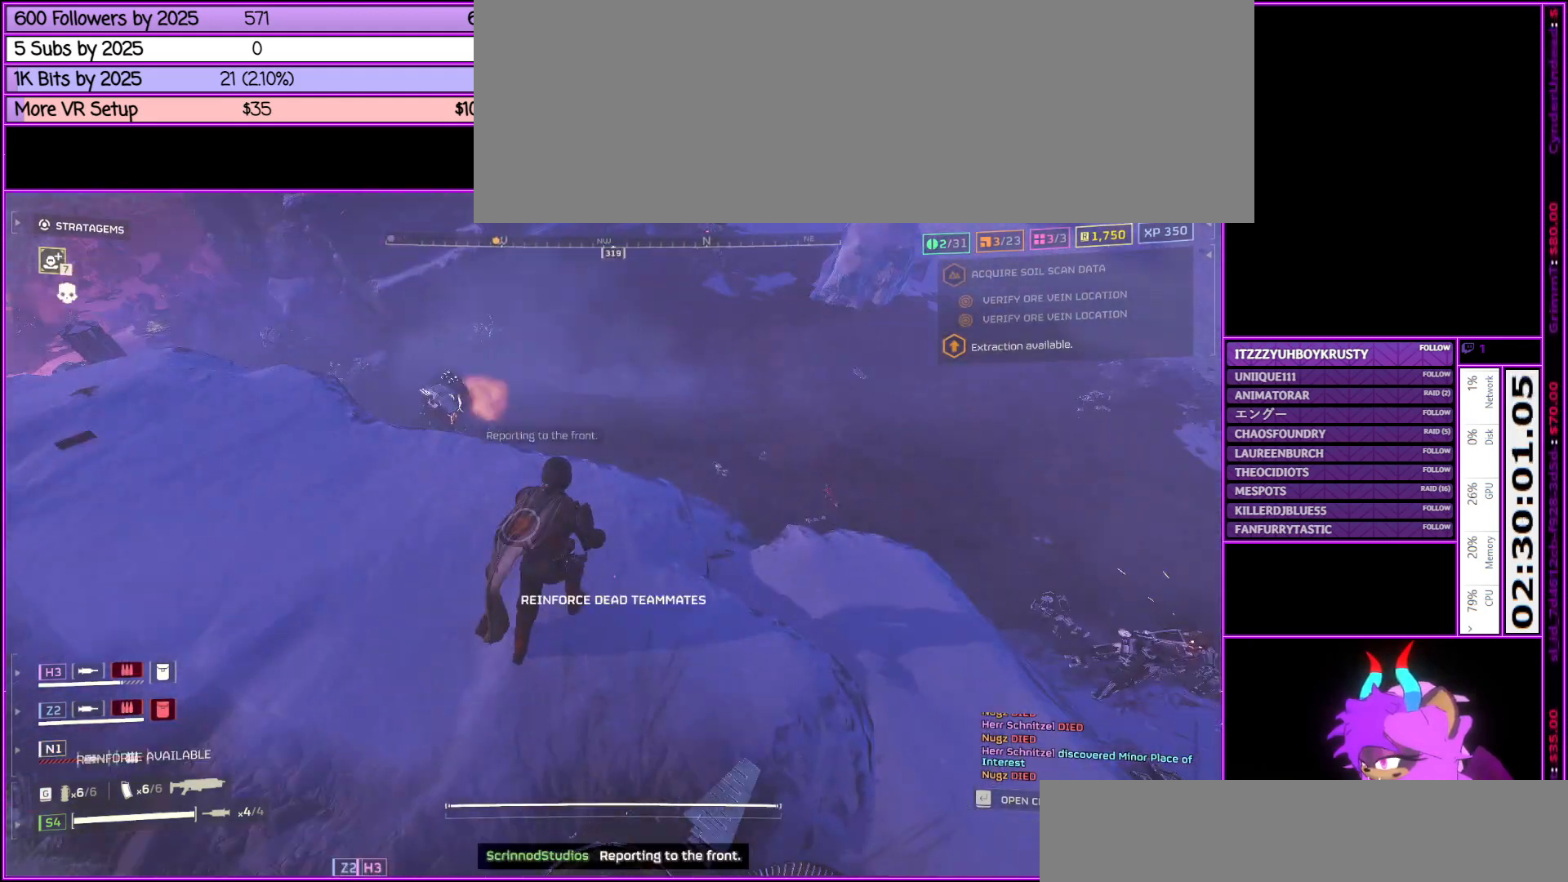
{"keys": ["a", "shift_l", "w"], "mouse": [], "events": [[217, "d", "up"], [217, "w", "up"], [317, "a", "down"], [417, "w", "down"]]}
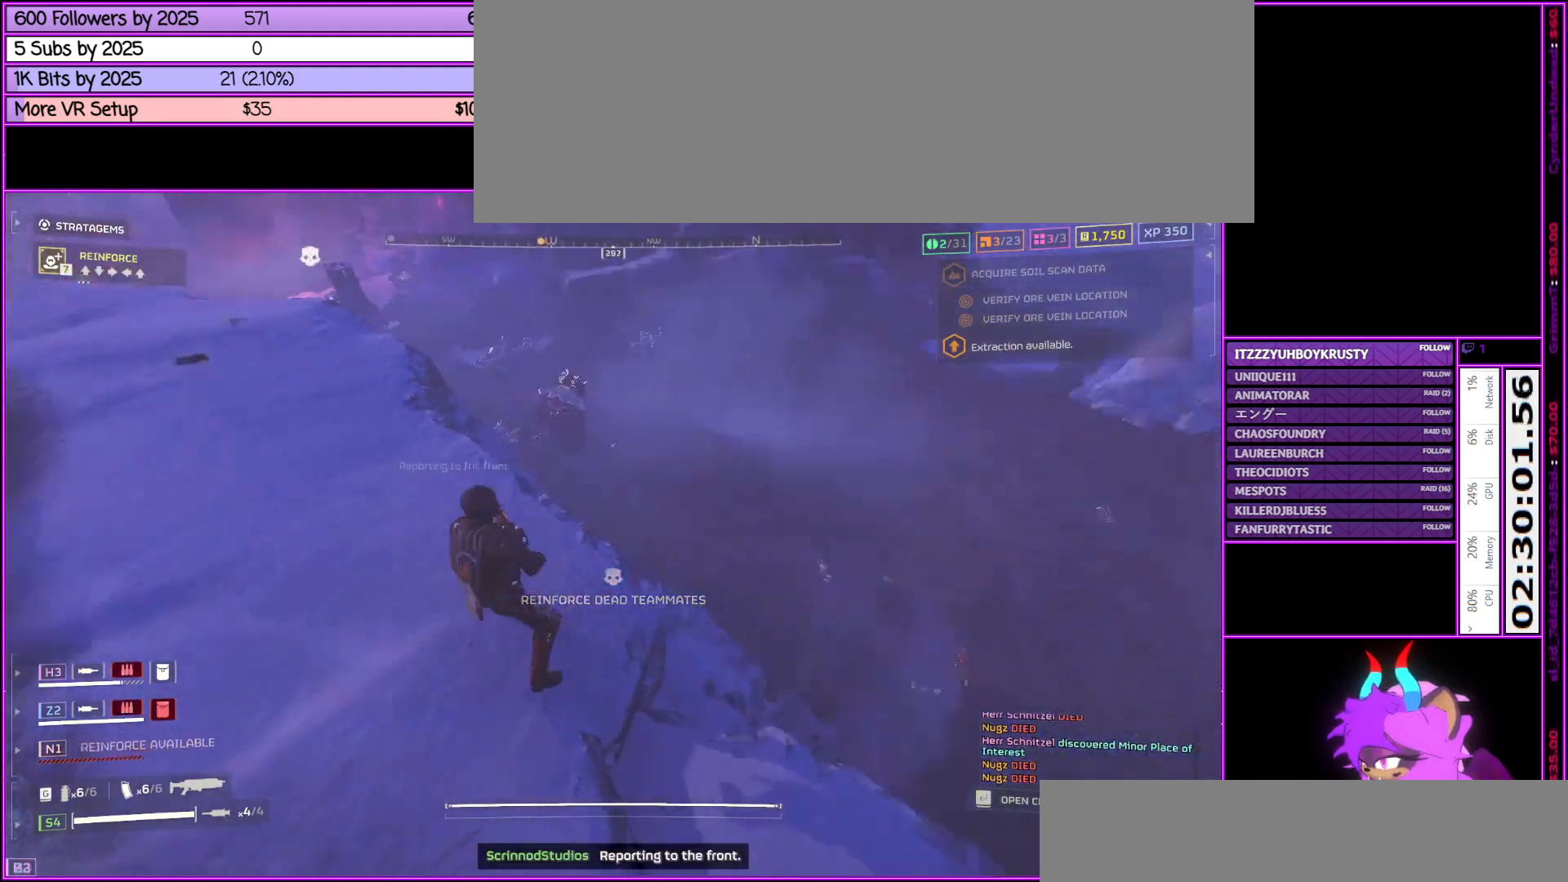
{"keys": ["shift_l", "w"], "mouse": [], "events": [[83, "a", "up"], [183, "d", "down"], [233, "d", "up"], [283, "a", "down"], [467, "a", "up"]]}
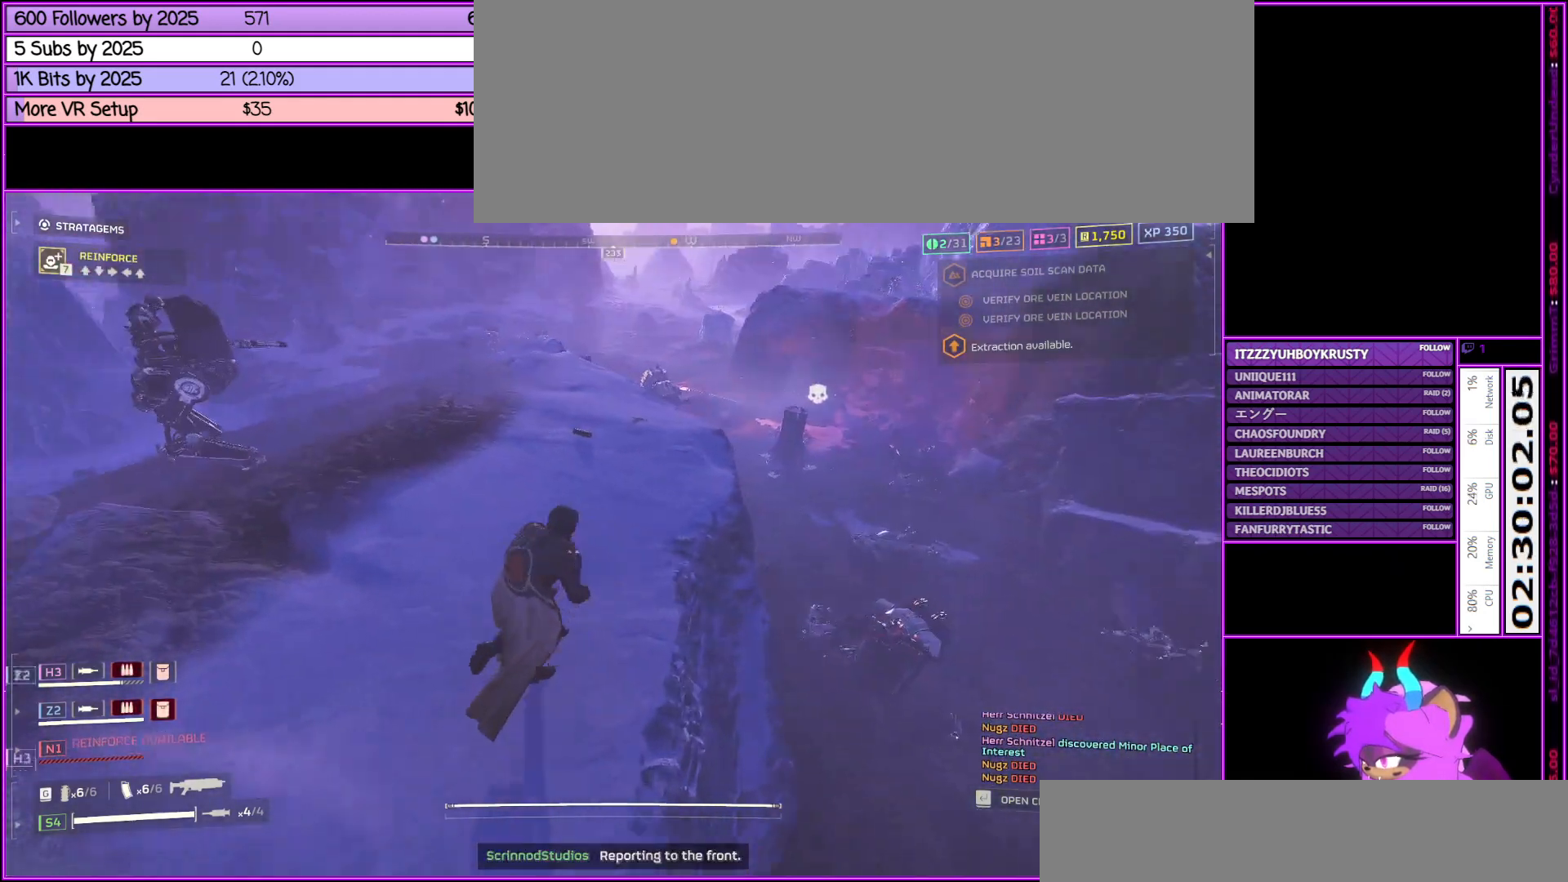
{"keys": ["shift_l", "w"], "mouse": [], "events": [[300, "d", "down"], [433, "d", "up"]]}
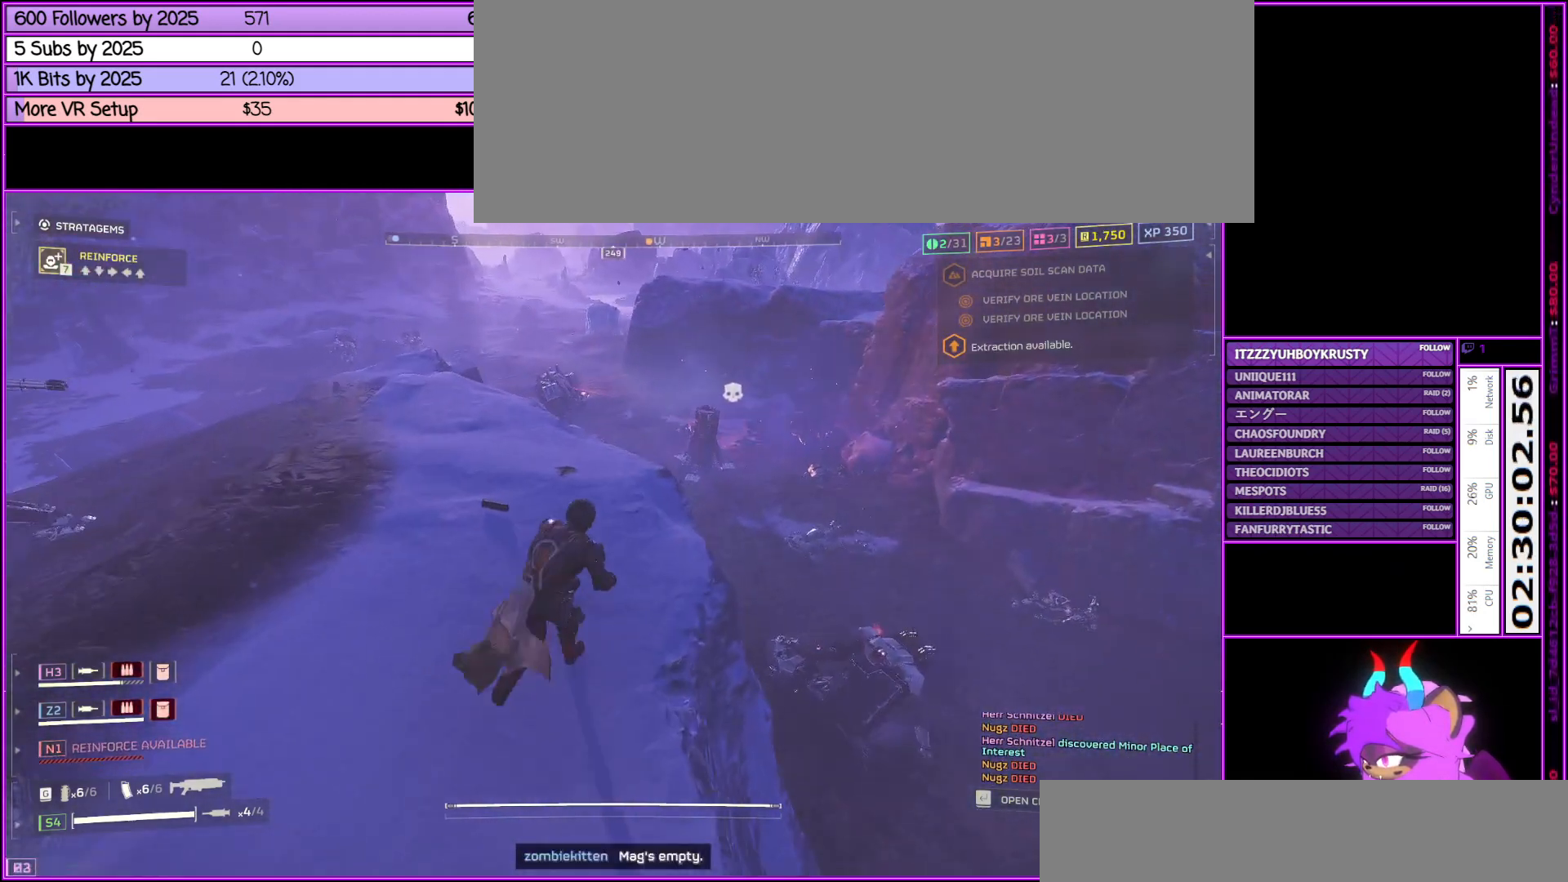
{"keys": ["a", "shift_l", "w"], "mouse": [], "events": [[400, "a", "down"]]}
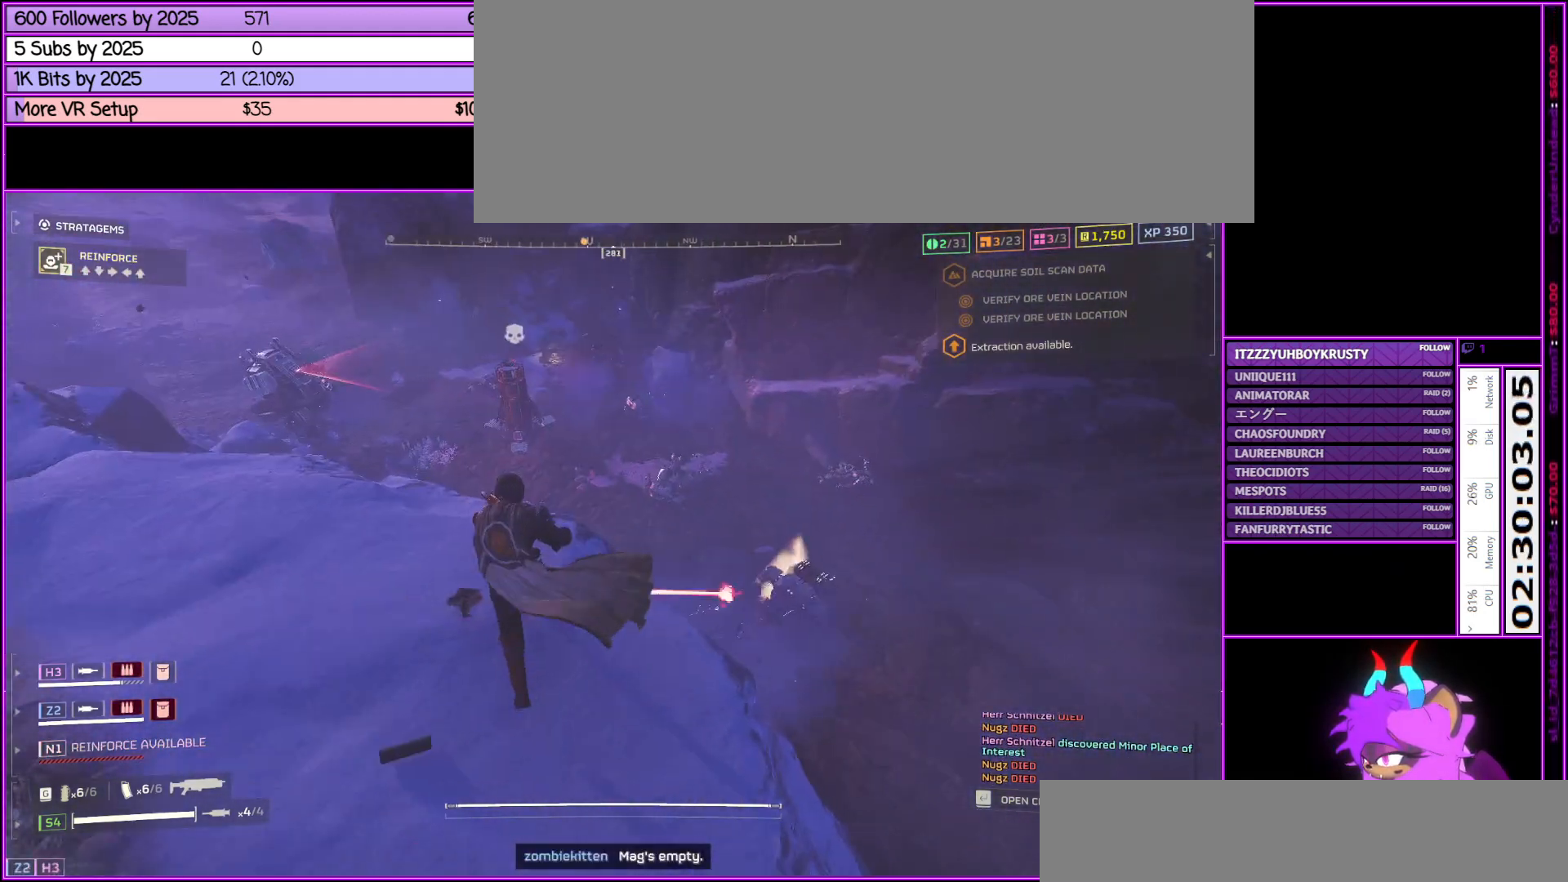
{"keys": ["shift_l", "w"], "mouse": [], "events": [[100, "w", "up"], [283, "w", "down"], [500, "a", "up"]]}
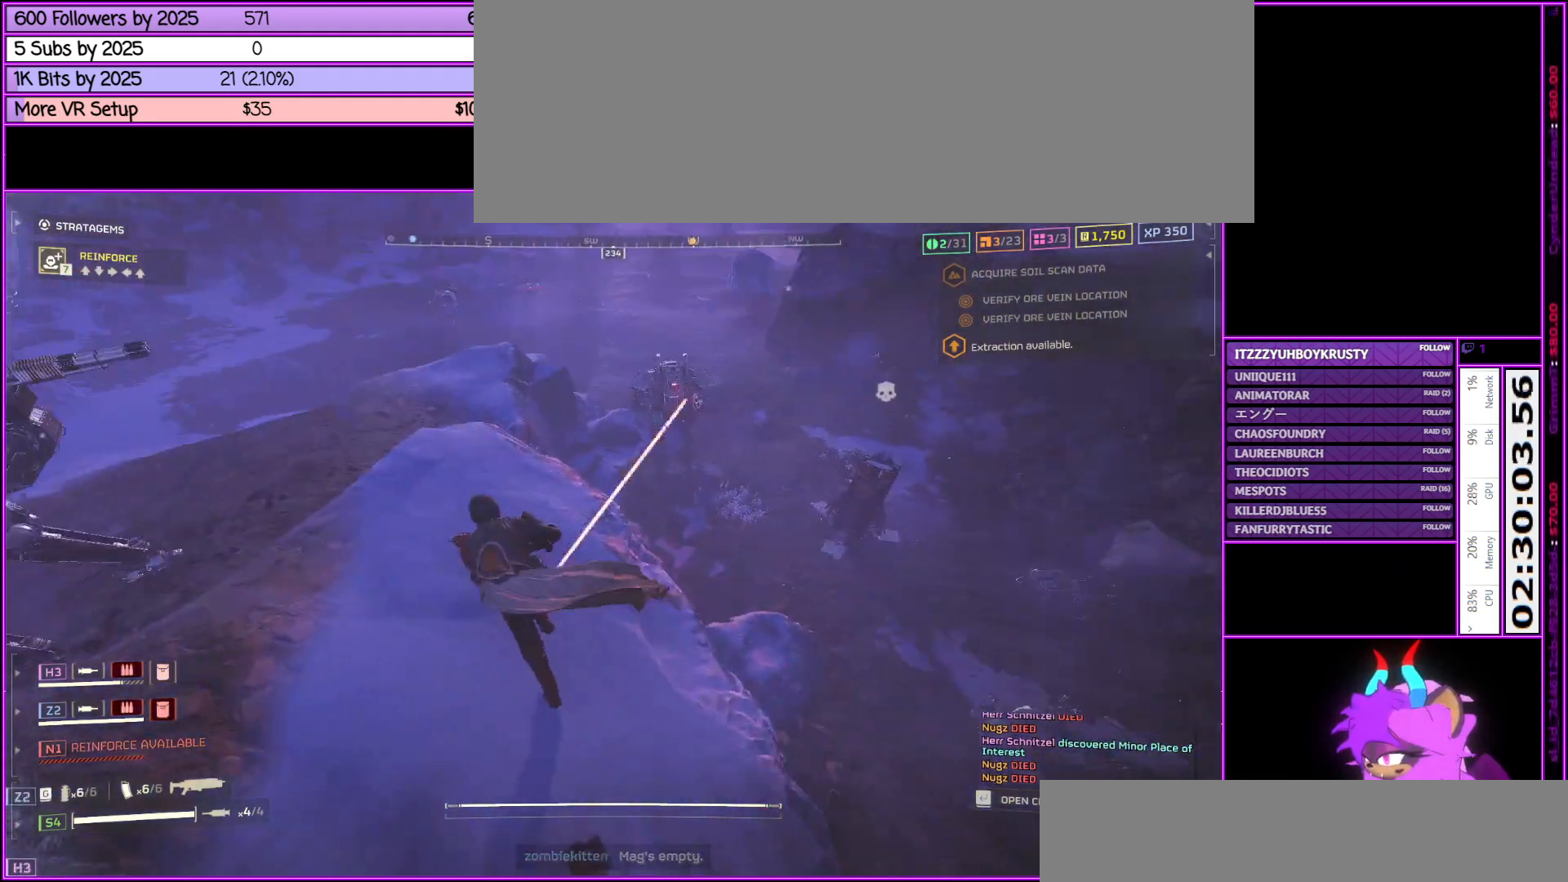
{"keys": ["shift_l", "w"], "mouse": [], "events": [[300, "v", "down"], [483, "v", "up"]]}
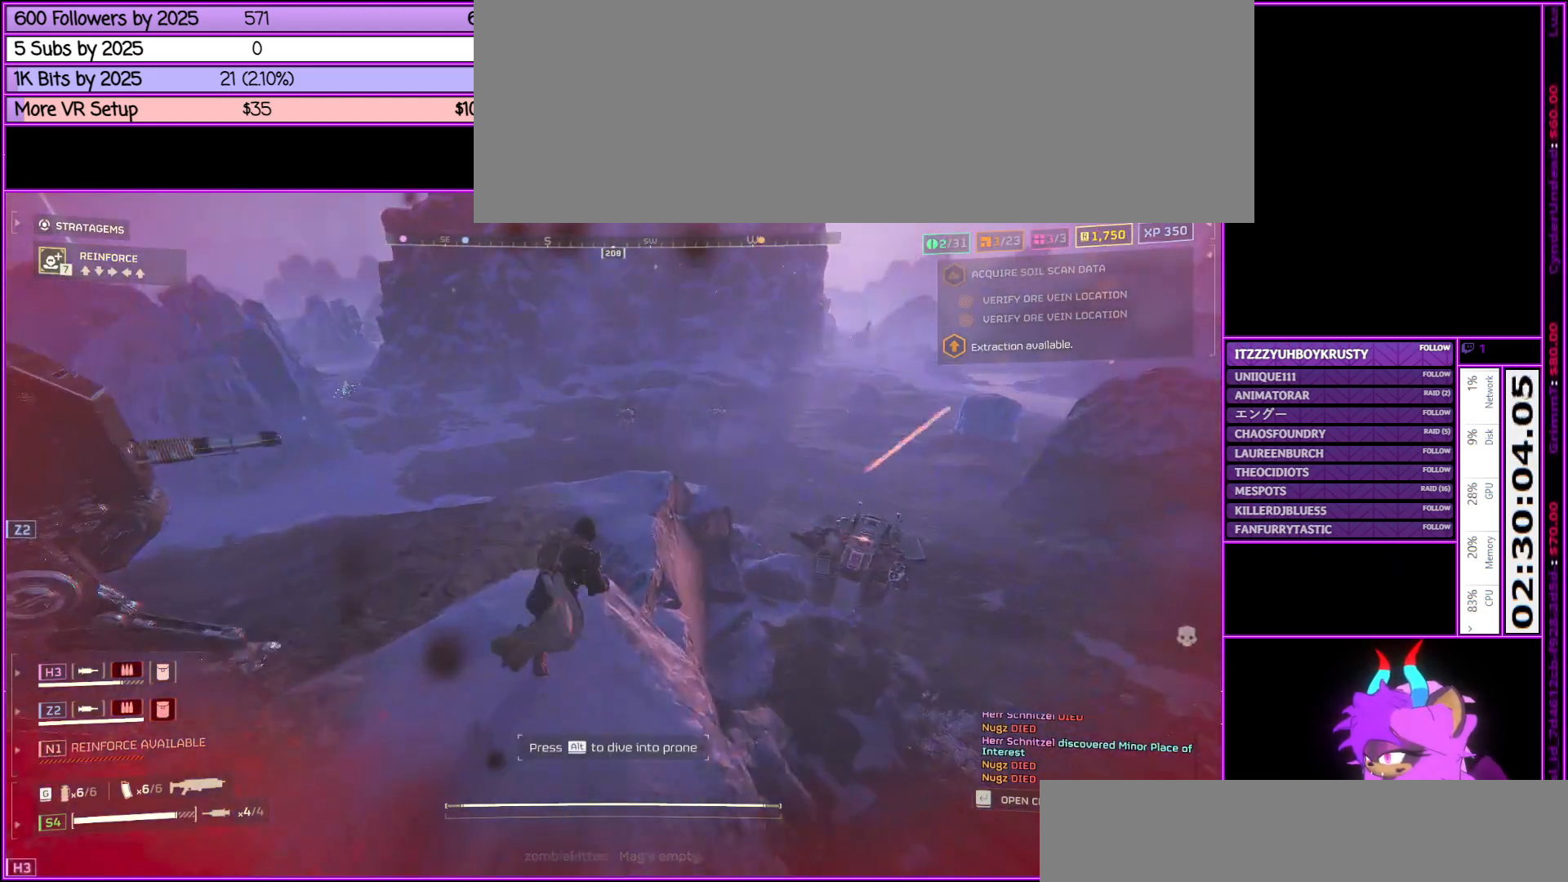
{"keys": ["shift_l", "w"], "mouse": [], "events": [[317, "v", "down"], [467, "v", "up"]]}
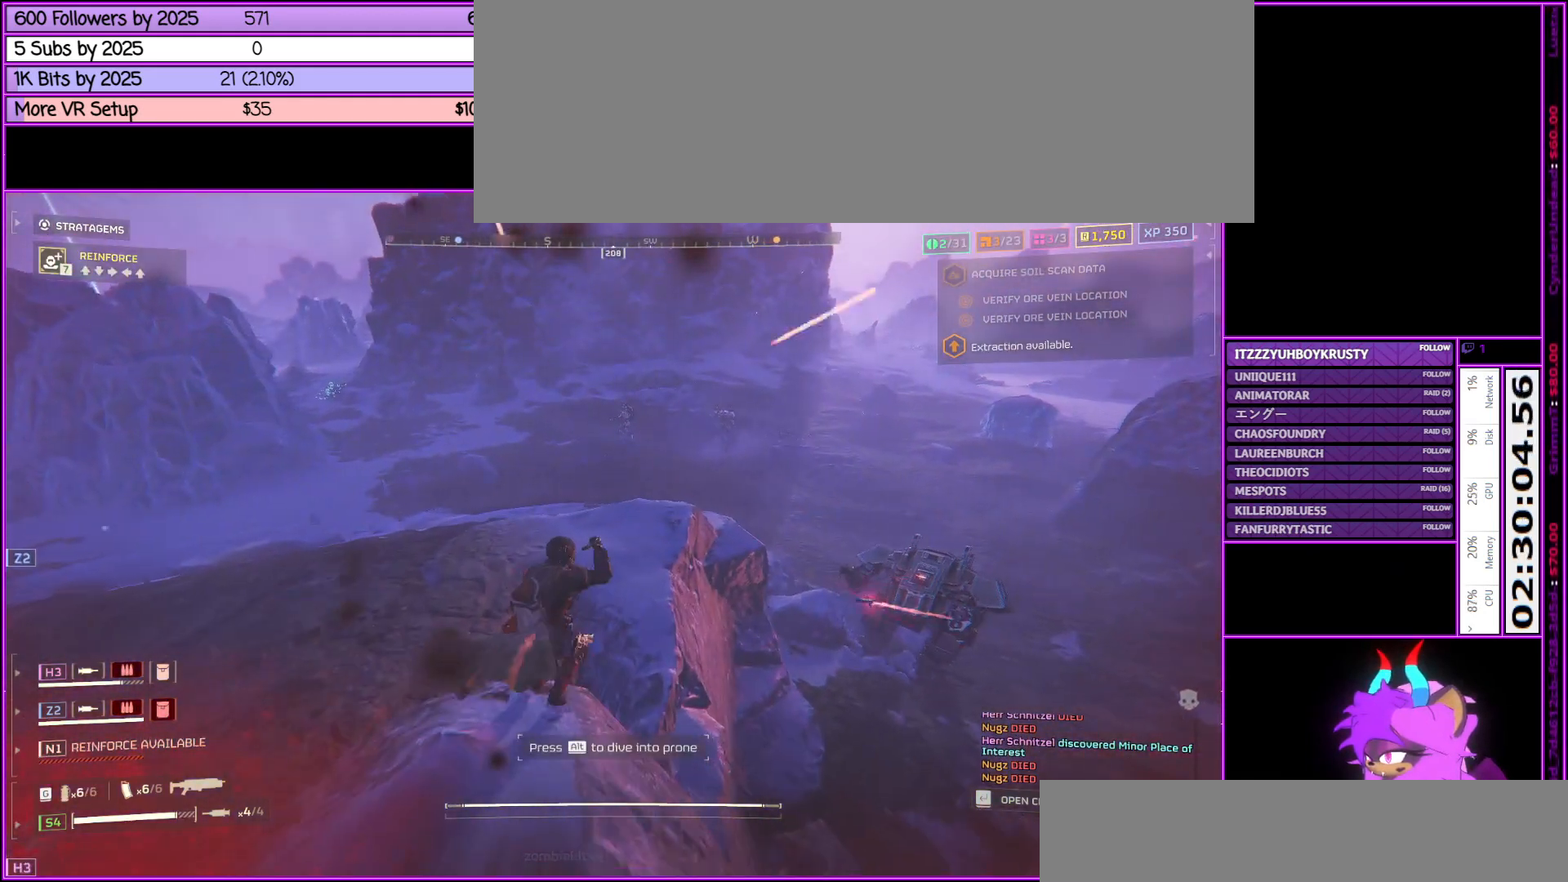
{"keys": ["shift_l", "w"], "mouse": [], "events": []}
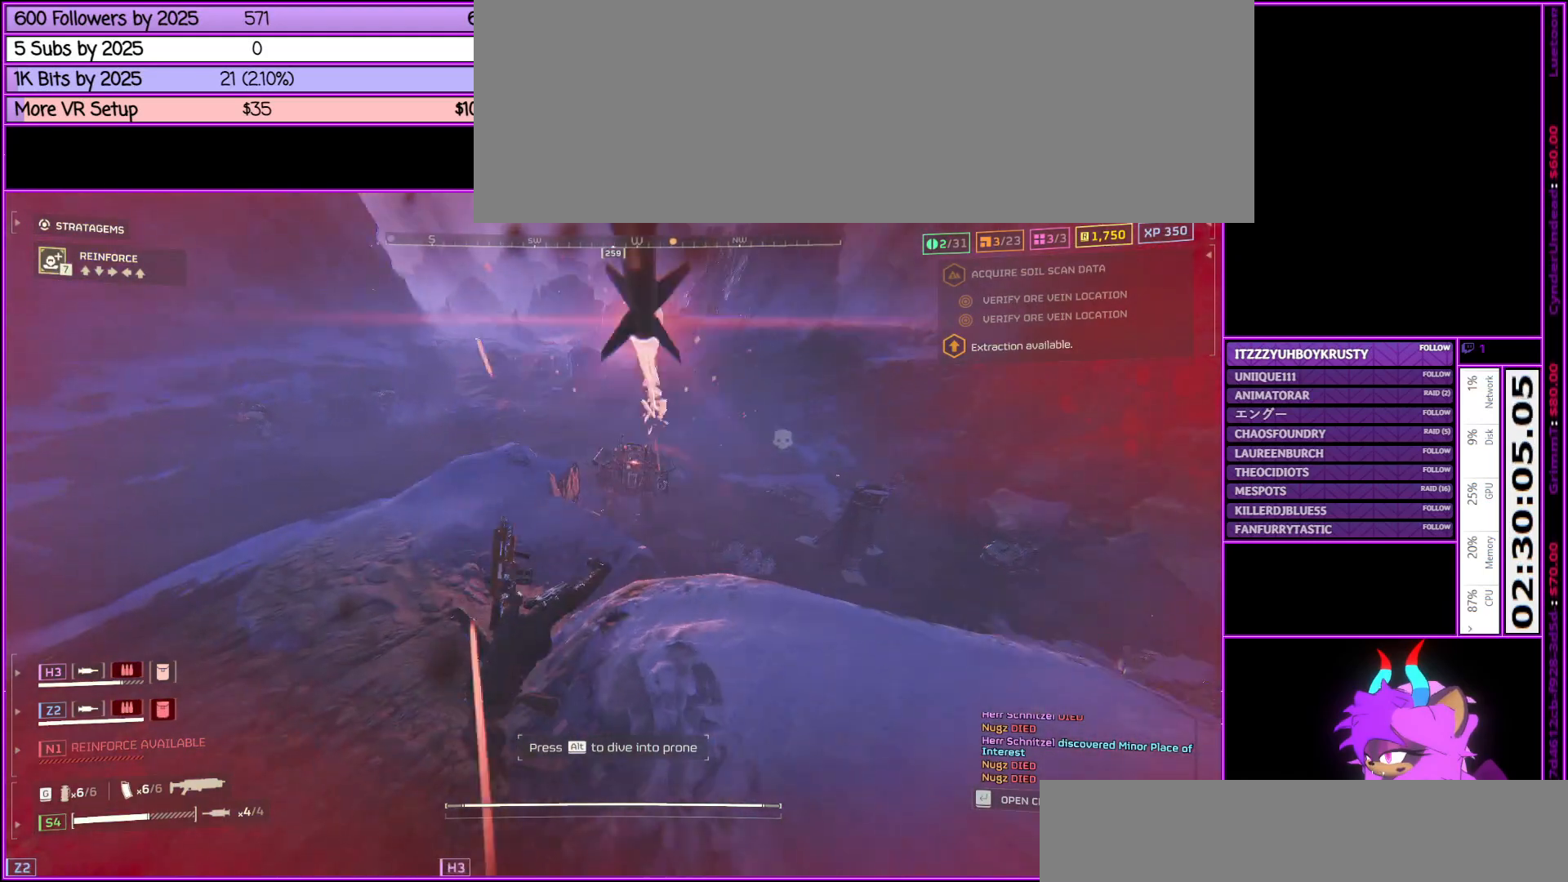
{"keys": [], "mouse": [], "events": [[17, "a", "down"], [300, "a", "up"], [350, "shift_l", "up"], [350, "w", "up"]]}